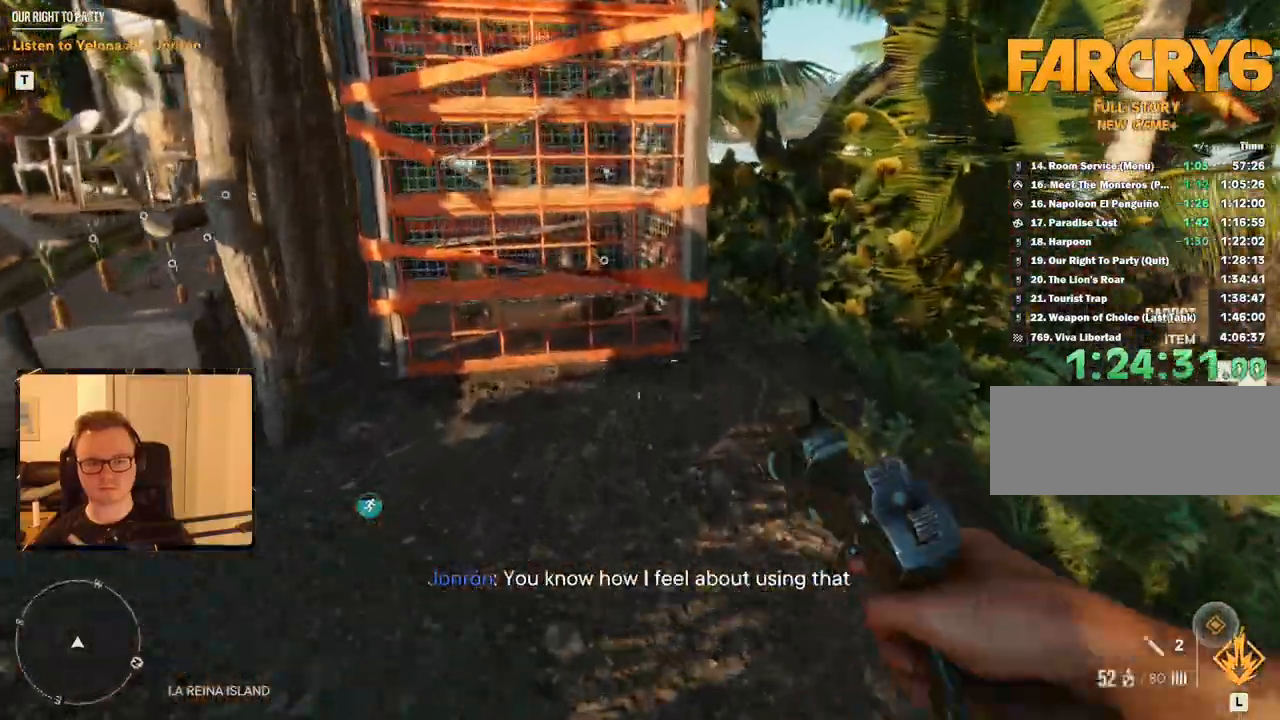
Gameplay with keyboard and mouse; each line is a JSON object with the keys and mouse buttons held at the frame after it. "events" lists presses ("down") and releases ("up") of "1", "2", "3", "4", "5", "6", "7", "8", "9", "a", "alt", "b", "c", "caps_lock", "ctrl", "d", "e", "escape", "f", "g", "h", "m", "n", "q", "r", "return", "s", "shift", "space", "t", "tab", "v", "w", "x", "y", "z", "mouse_left", "mouse_right", "mouse_mb4", "mouse_mb5", "mouse_wheel_up" and "mouse_wheel_down" between this image and that frame as [ms after this image, input, new state], when the widget could be followed in between. "mouse_left", "mouse_right", "mouse_mb4", "mouse_mb5", "mouse_wheel_up", "mouse_wheel_down" = the "left", "right", "mb4", "mb5", "wheel_up", "wheel_down" buttons of the "mouse" list. No other keys are recorded. Mouse movement is not recorded.
{"keys": ["a", "w"], "mouse": [], "events": [[50, "d", "up"], [50, "w", "up"], [233, "c", "down"], [333, "c", "up"], [366, "w", "down"], [466, "a", "down"]]}
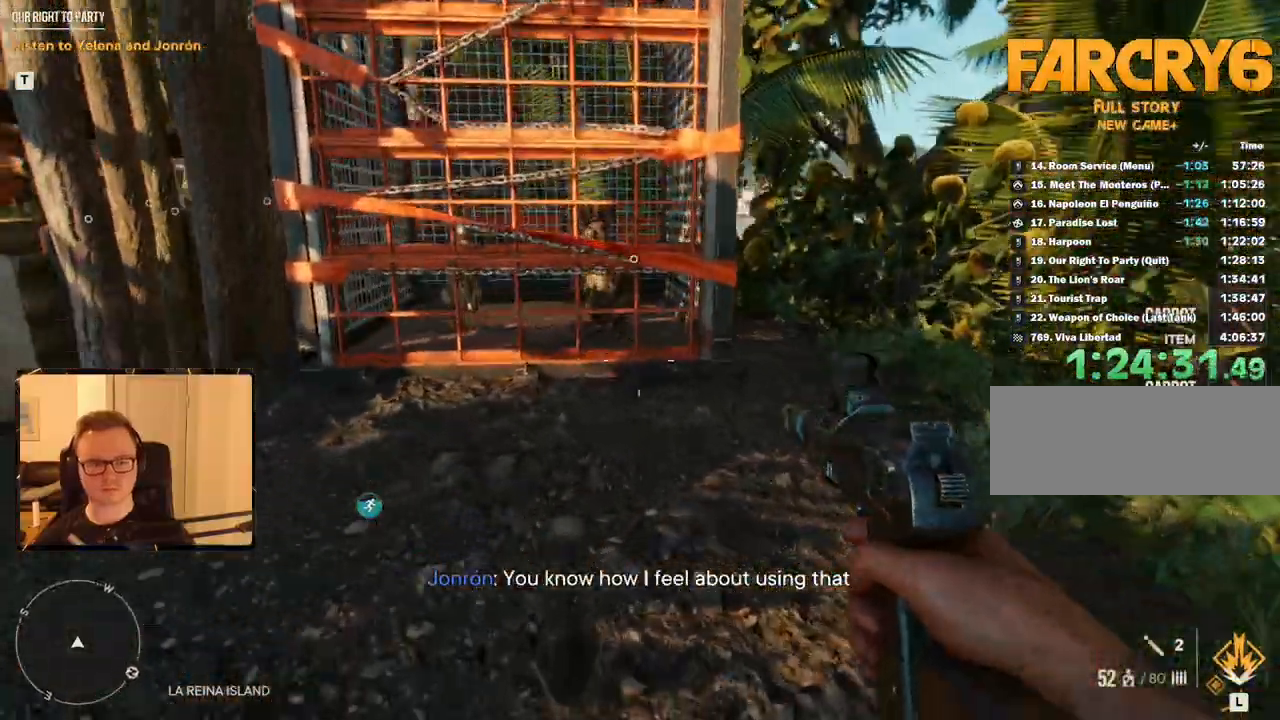
{"keys": ["w"], "mouse": ["left"], "events": [[150, "a", "up"], [383, "mouse_left", "down"]]}
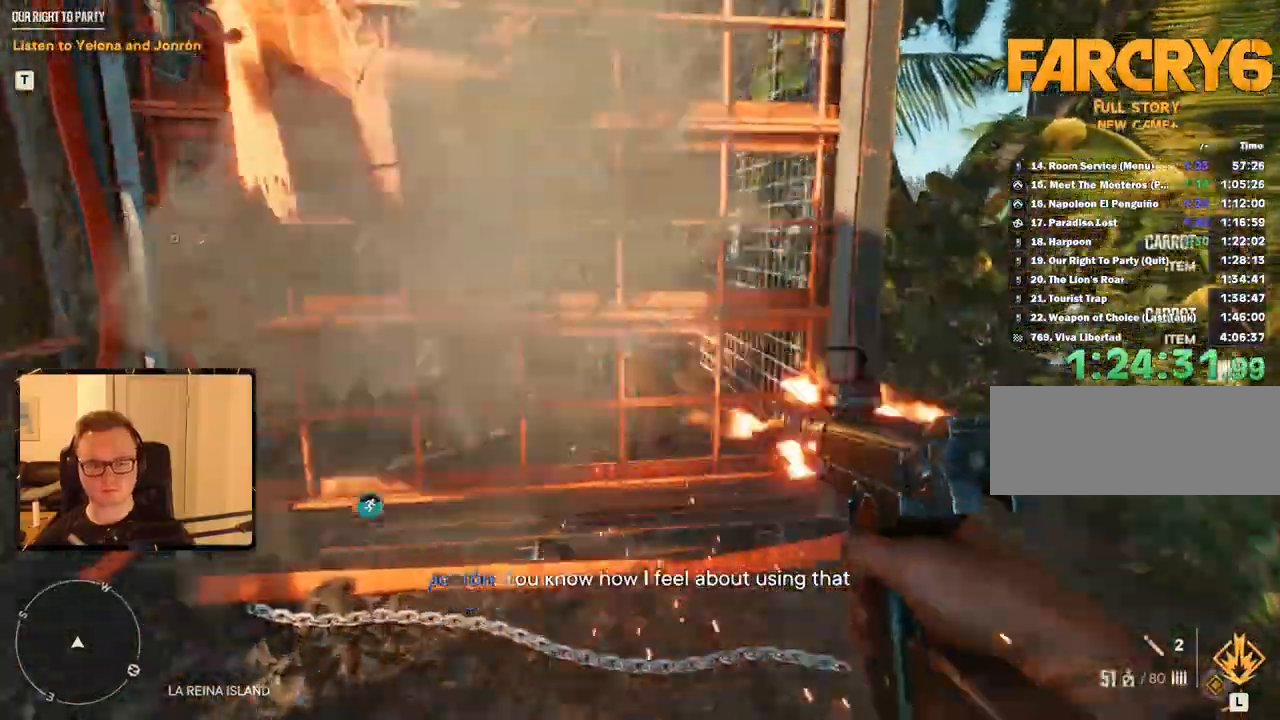
{"keys": ["w"], "mouse": [], "events": [[400, "mouse_left", "up"]]}
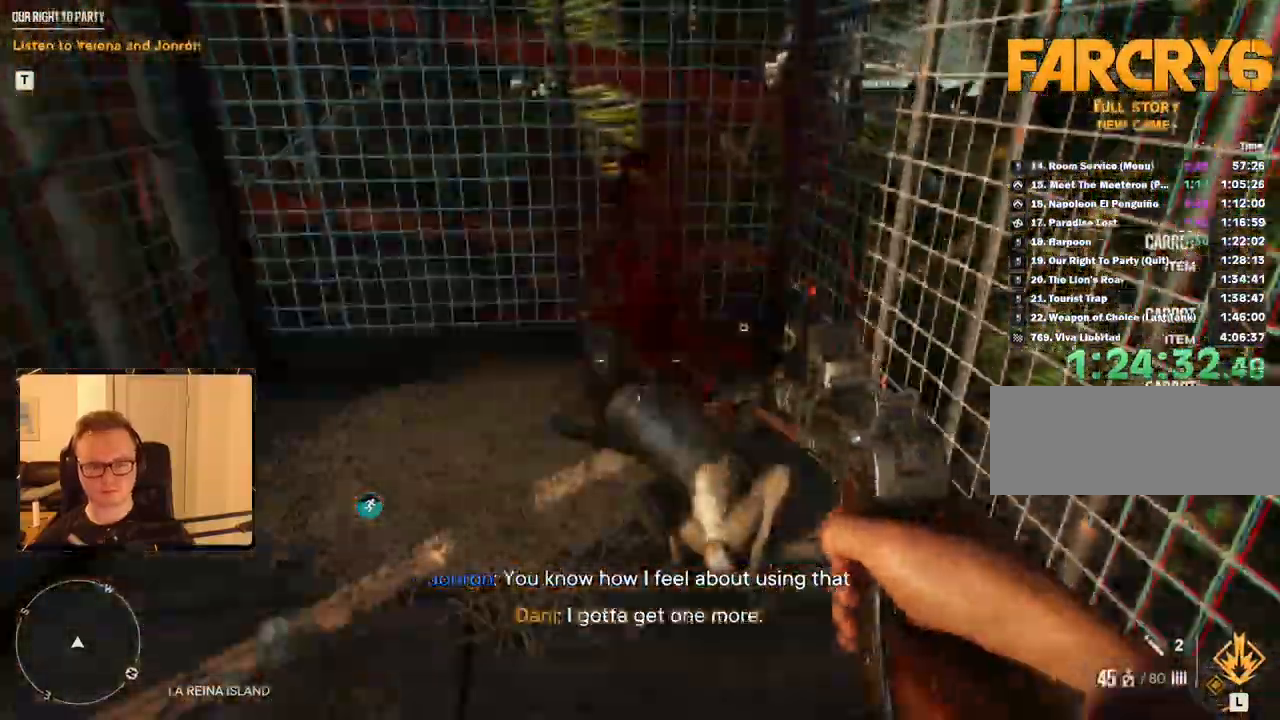
{"keys": ["a", "c", "w"], "mouse": []}
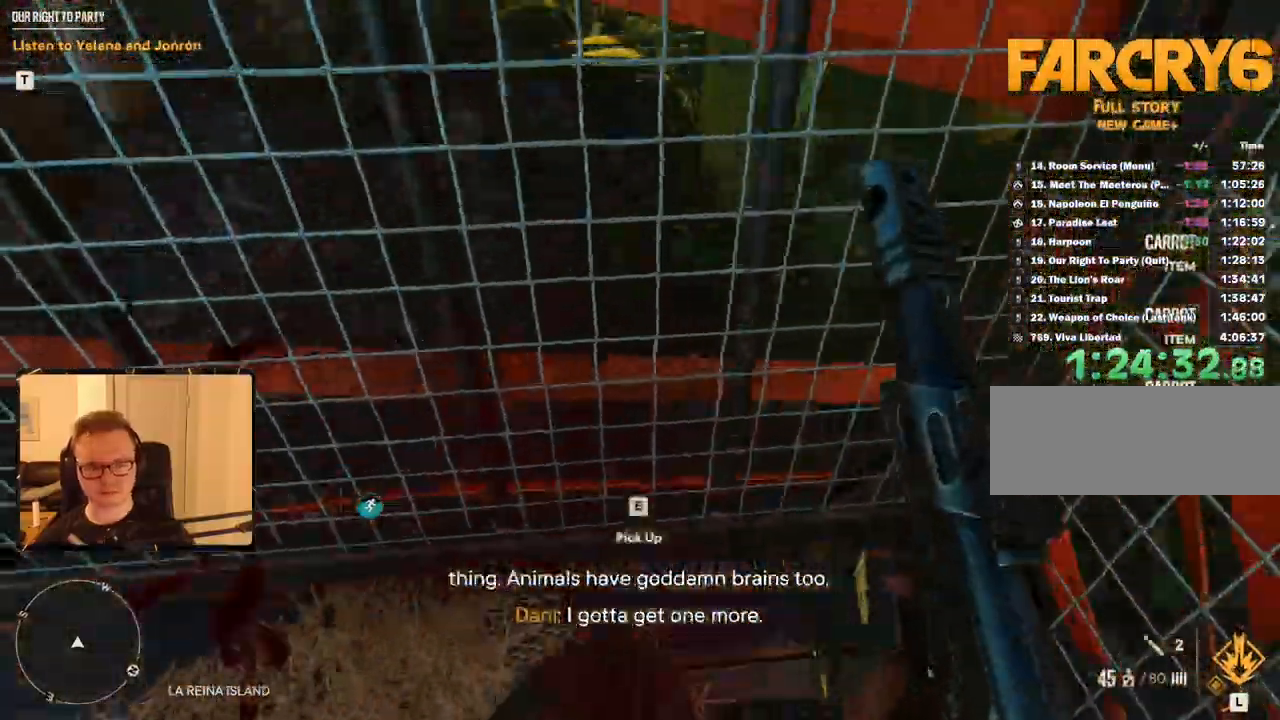
{"keys": ["a", "shift", "w"], "mouse": [], "events": [[133, "c", "up"], [366, "shift", "down"]]}
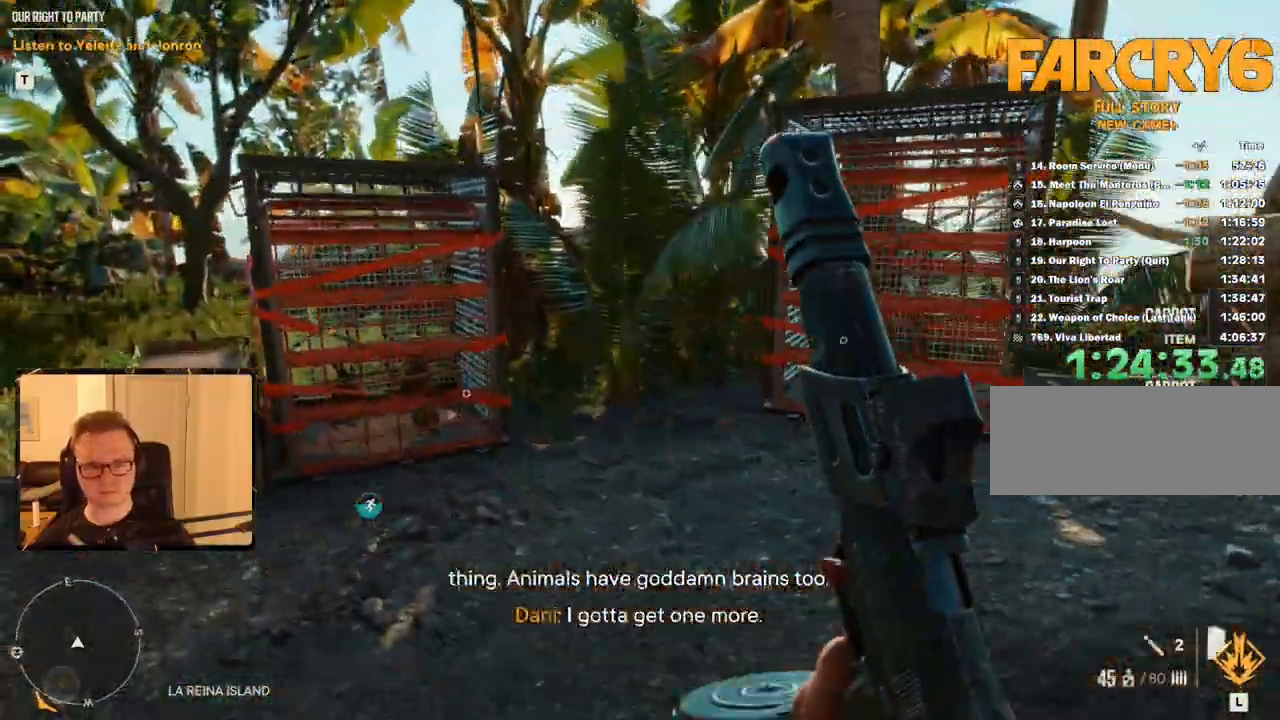
{"keys": ["w"], "mouse": [], "events": [[16, "a", "up"], [16, "shift", "up"], [50, "w", "up"], [133, "w", "down"], [383, "c", "down"], [483, "c", "up"]]}
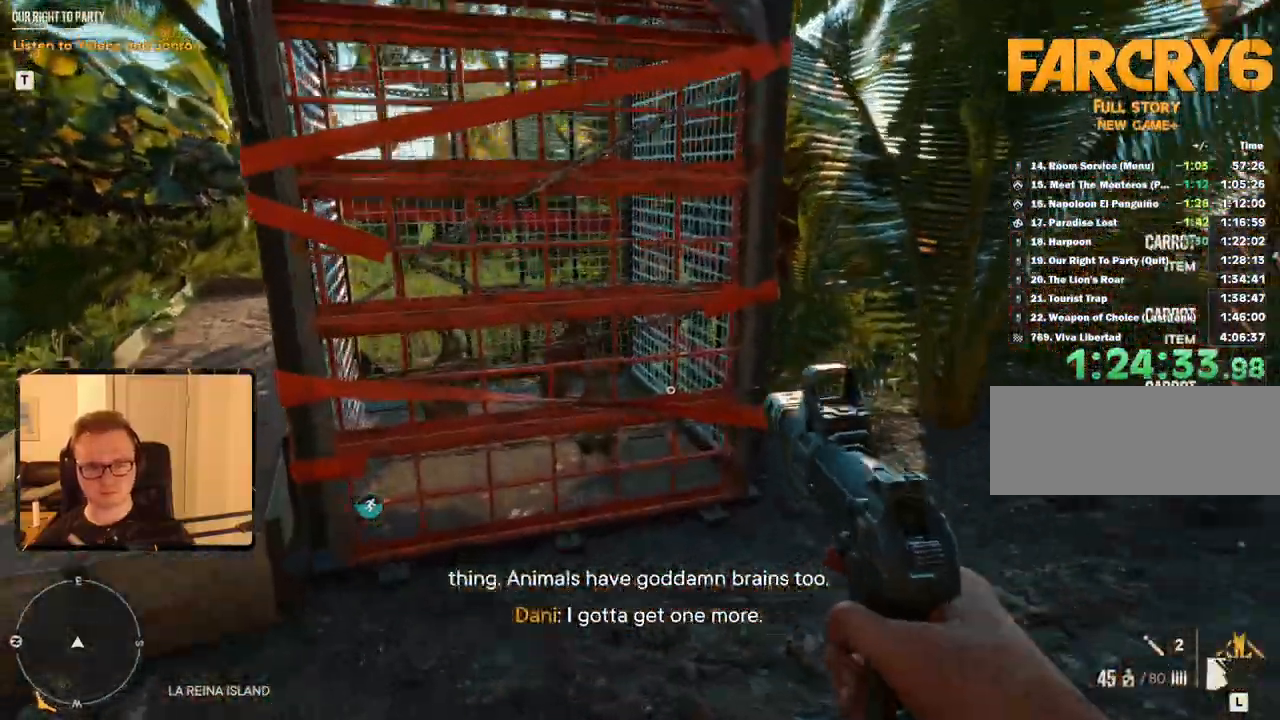
{"keys": ["w"], "mouse": ["left"], "events": [[16, "a", "down"], [116, "a", "up"], [166, "w", "up"], [250, "d", "down"], [350, "d", "up"], [350, "w", "down"], [483, "mouse_left", "down"]]}
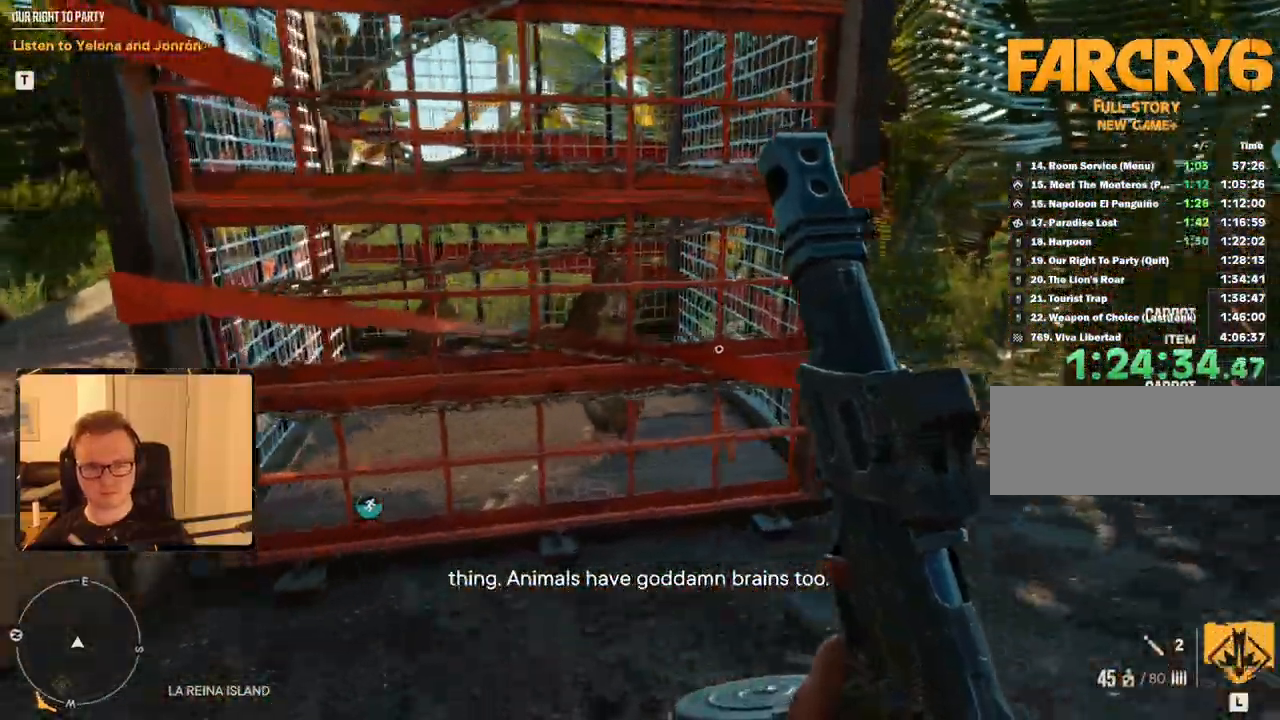
{"keys": ["w"], "mouse": ["left"]}
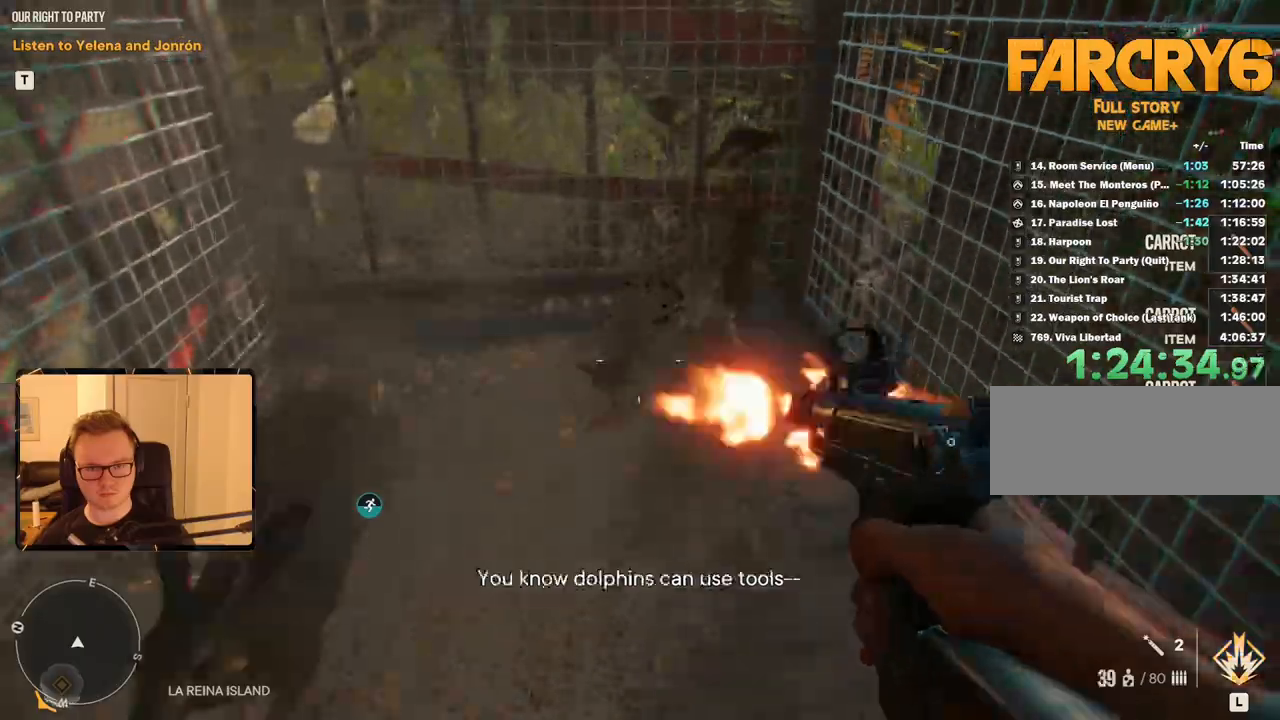
{"keys": ["w"], "mouse": [], "events": [[150, "mouse_left", "up"]]}
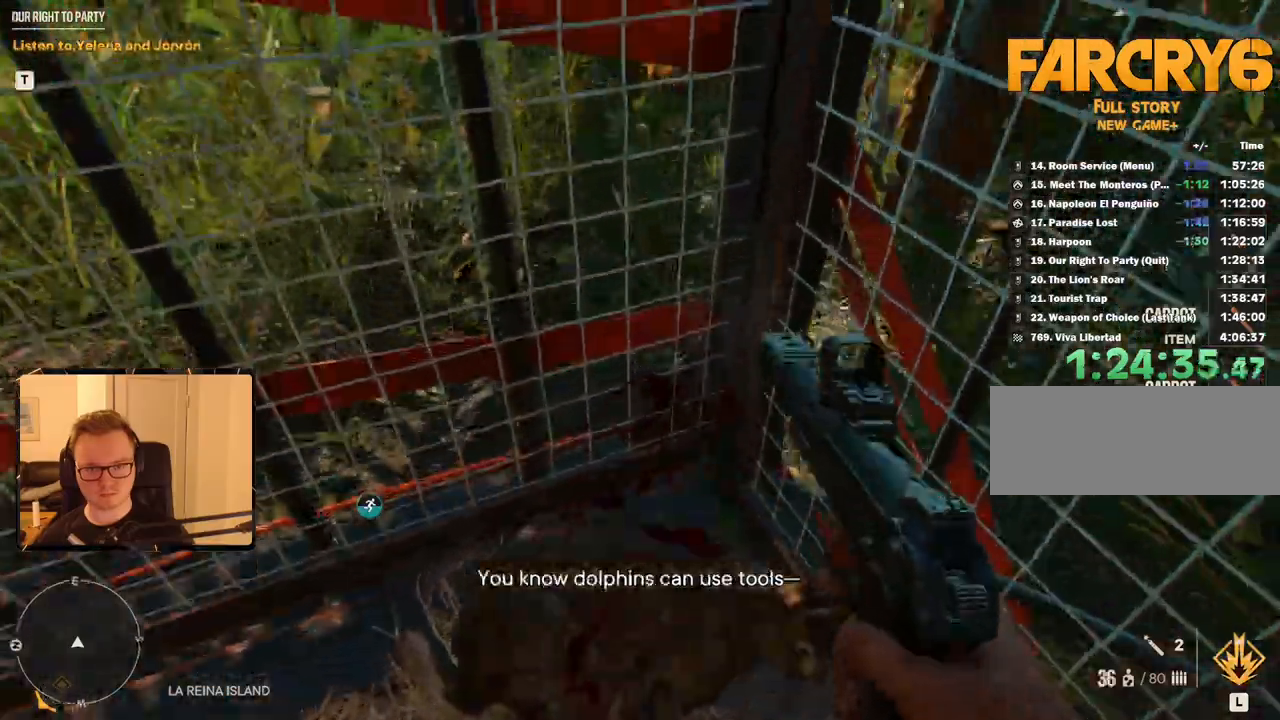
{"keys": ["e", "w"], "mouse": [], "events": [[66, "d", "down"], [116, "d", "up"], [216, "e", "down"], [300, "e", "up"], [350, "e", "down"], [433, "e", "up"], [483, "e", "down"]]}
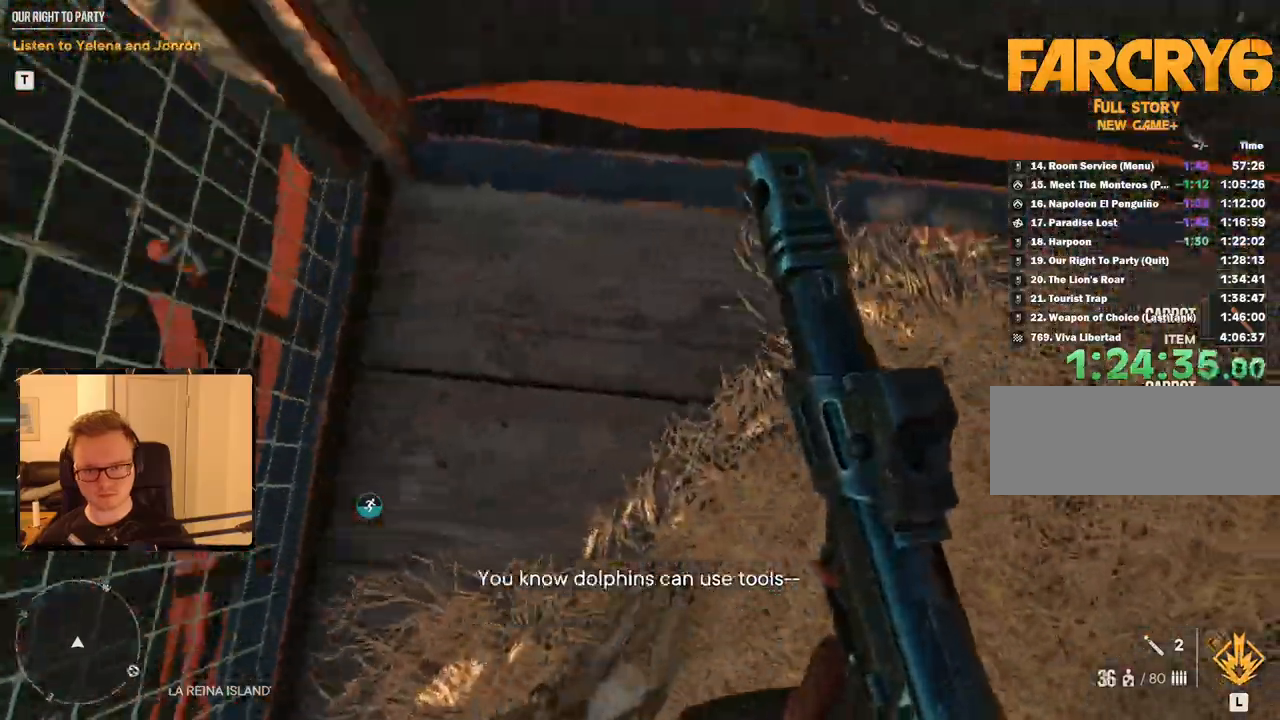
{"keys": ["d", "w"], "mouse": [], "events": [[33, "e", "up"], [133, "e", "down"], [183, "e", "up"], [266, "c", "down"], [366, "c", "up"], [416, "d", "down"]]}
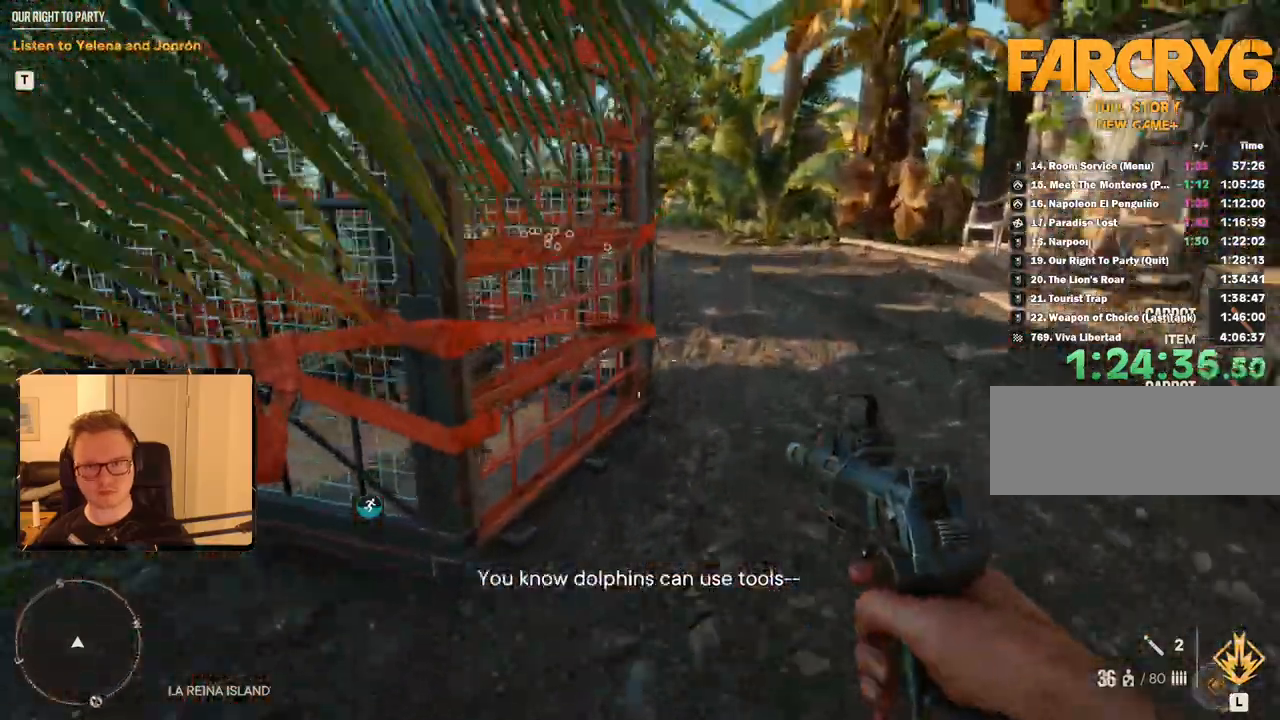
{"keys": ["d"], "mouse": [], "events": [[233, "d", "up"], [233, "w", "up"], [466, "d", "down"]]}
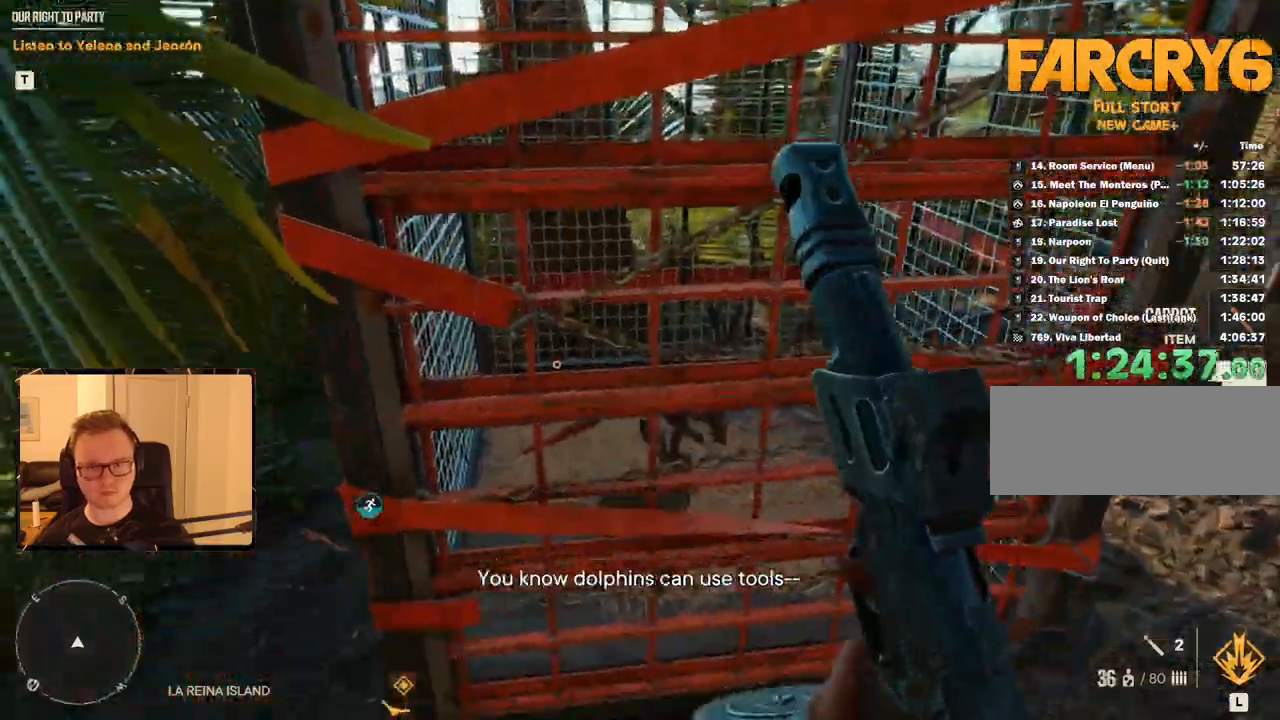
{"keys": [], "mouse": [], "events": [[66, "d", "up"], [116, "s", "down"], [200, "a", "down"], [350, "c", "down"], [433, "a", "up"], [433, "c", "up"], [433, "s", "up"]]}
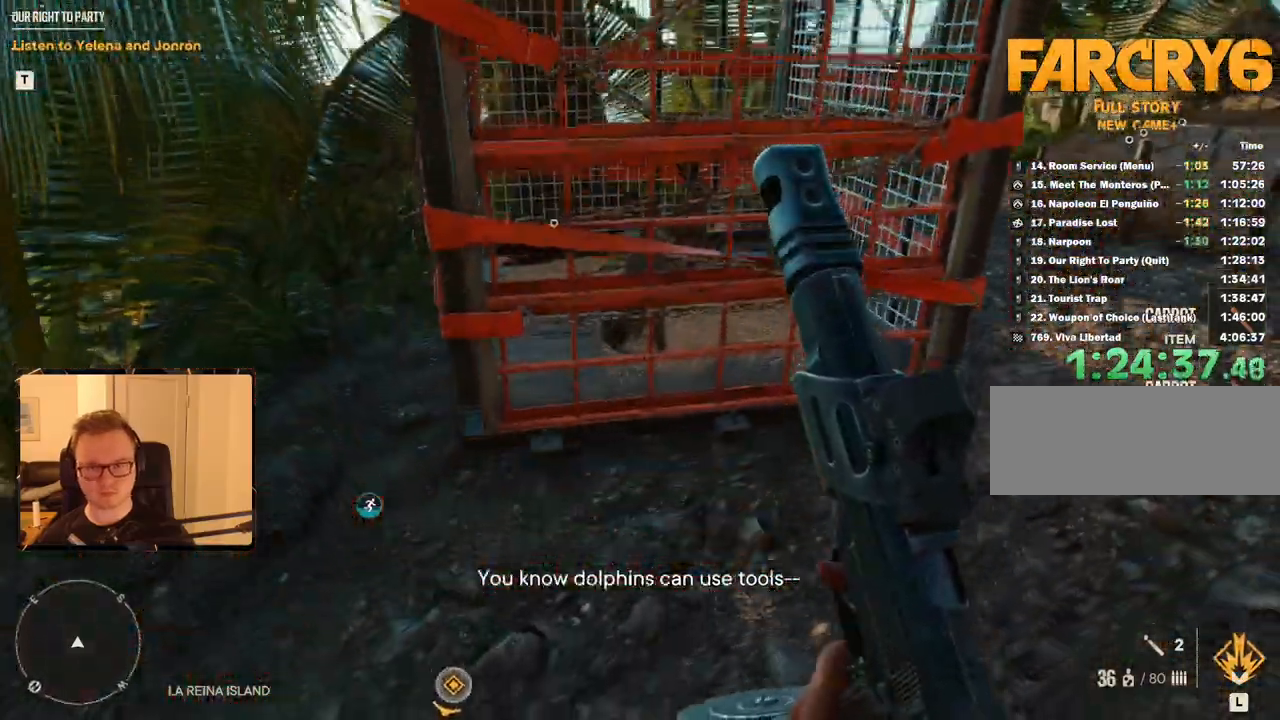
{"keys": ["w"], "mouse": ["left"], "events": [[66, "w", "down"], [116, "a", "down"], [250, "a", "up"], [250, "w", "up"], [300, "mouse_left", "down"], [333, "w", "down"]]}
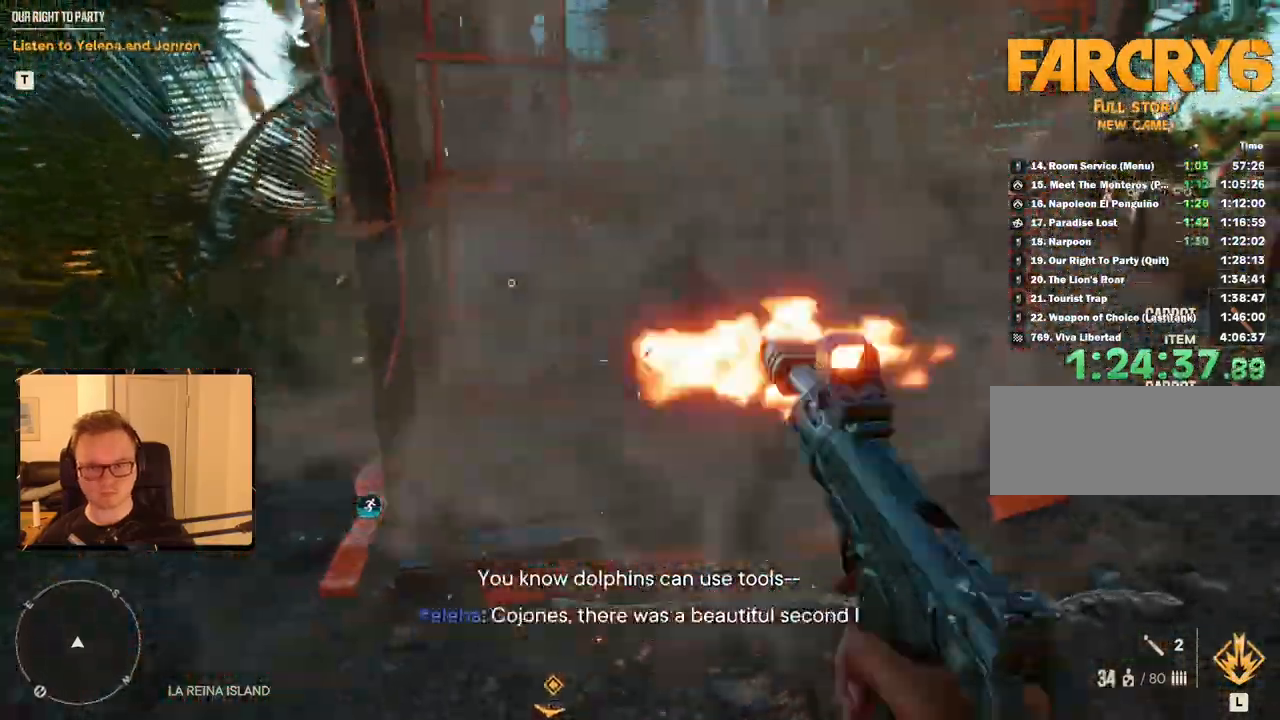
{"keys": ["w"], "mouse": [], "events": [[416, "mouse_left", "up"]]}
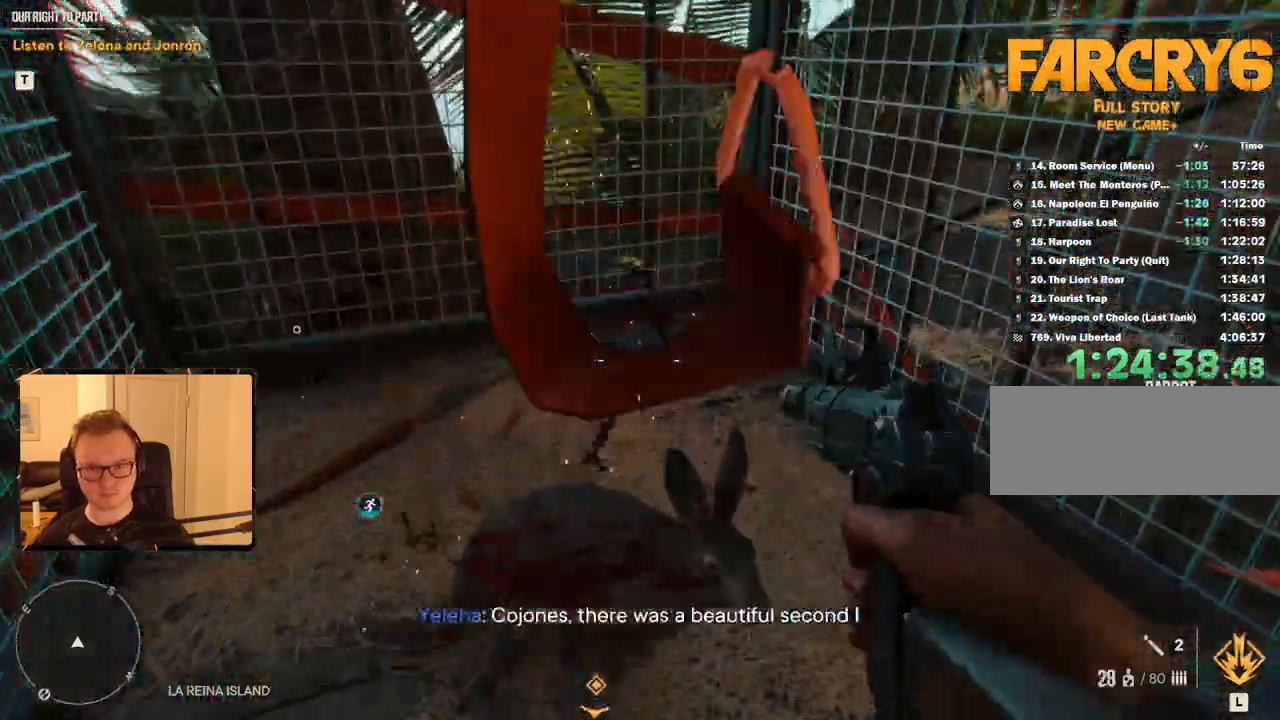
{"keys": ["d", "w"], "mouse": [], "events": [[283, "c", "down"], [366, "d", "down"], [416, "c", "up"]]}
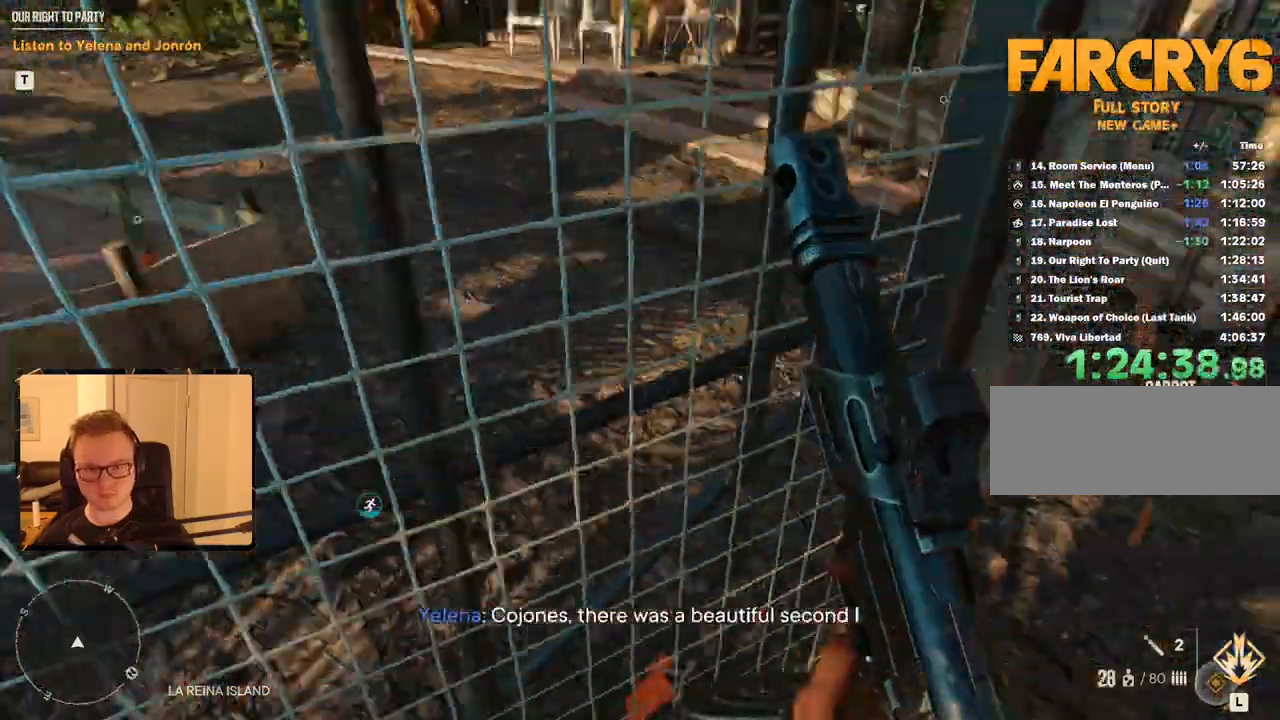
{"keys": ["a", "w"], "mouse": ["mb5"], "events": [[333, "d", "up"], [400, "a", "down"], [433, "mouse_mb5", "down"]]}
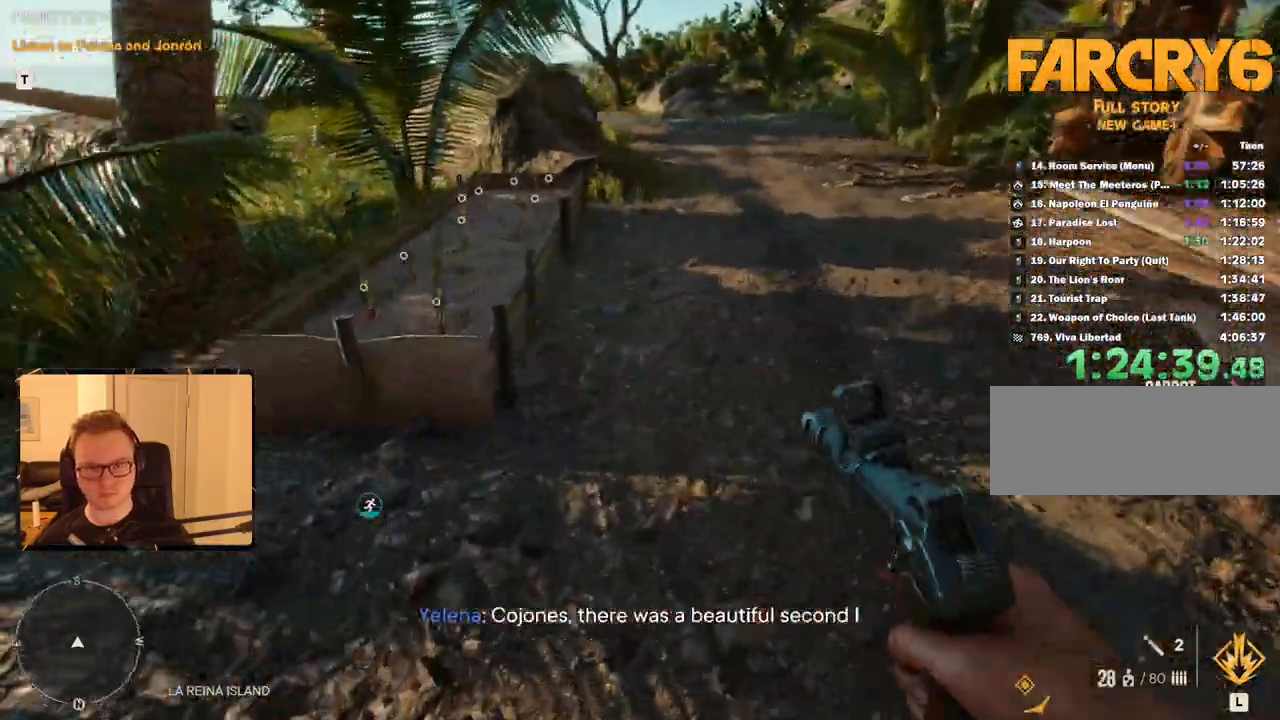
{"keys": ["e", "w"], "mouse": [], "events": [[33, "mouse_mb5", "up"], [116, "a", "up"], [166, "e", "down"], [300, "e", "up"], [400, "e", "down"], [450, "e", "up"], [500, "e", "down"]]}
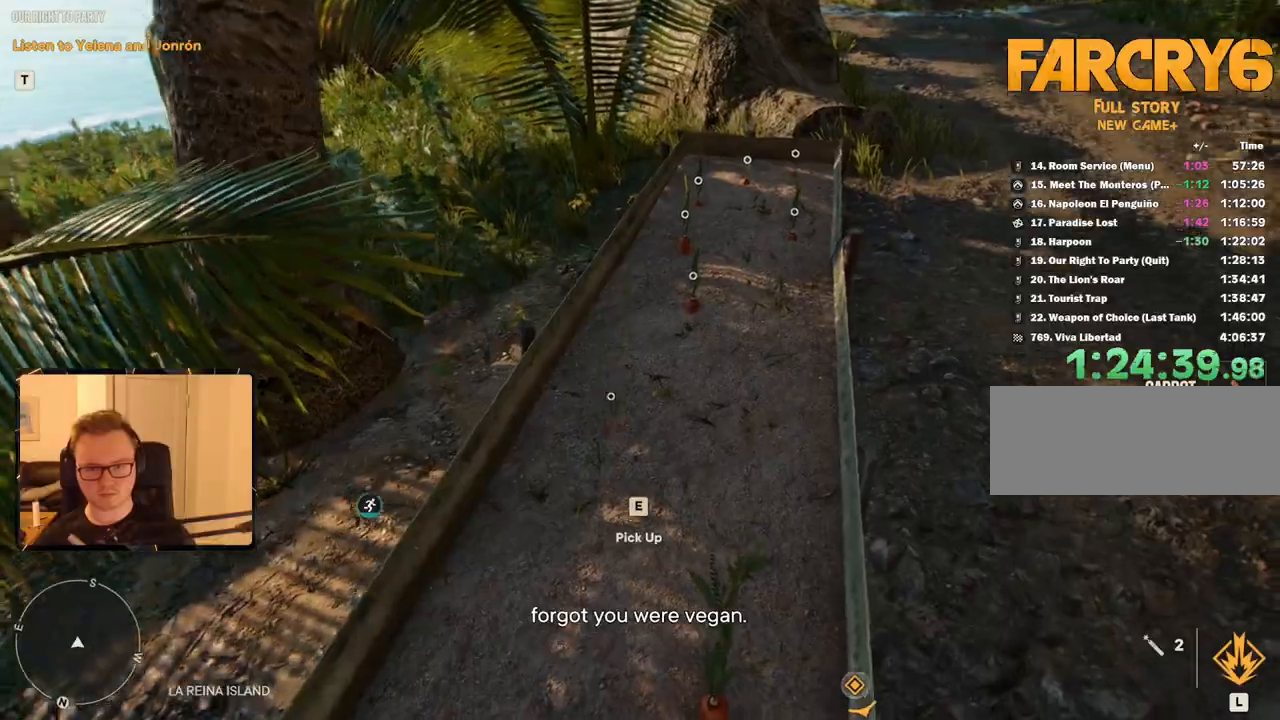
{"keys": ["space", "w"], "mouse": [], "events": [[83, "e", "up"], [133, "e", "down"], [233, "e", "up"], [250, "e", "down"], [316, "e", "up"], [416, "space", "down"]]}
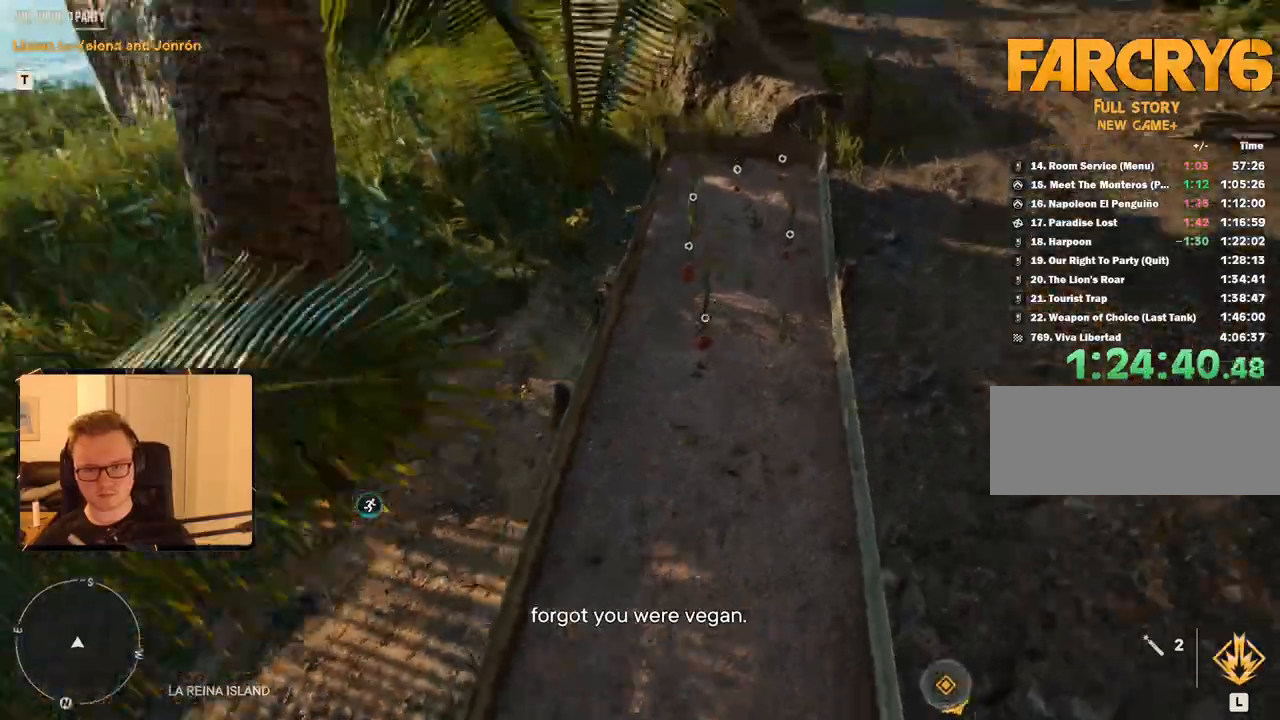
{"keys": ["w"], "mouse": [], "events": [[16, "space", "up"], [150, "e", "down"], [250, "e", "up"], [300, "e", "down"], [383, "e", "up"], [433, "e", "down"], [483, "e", "up"]]}
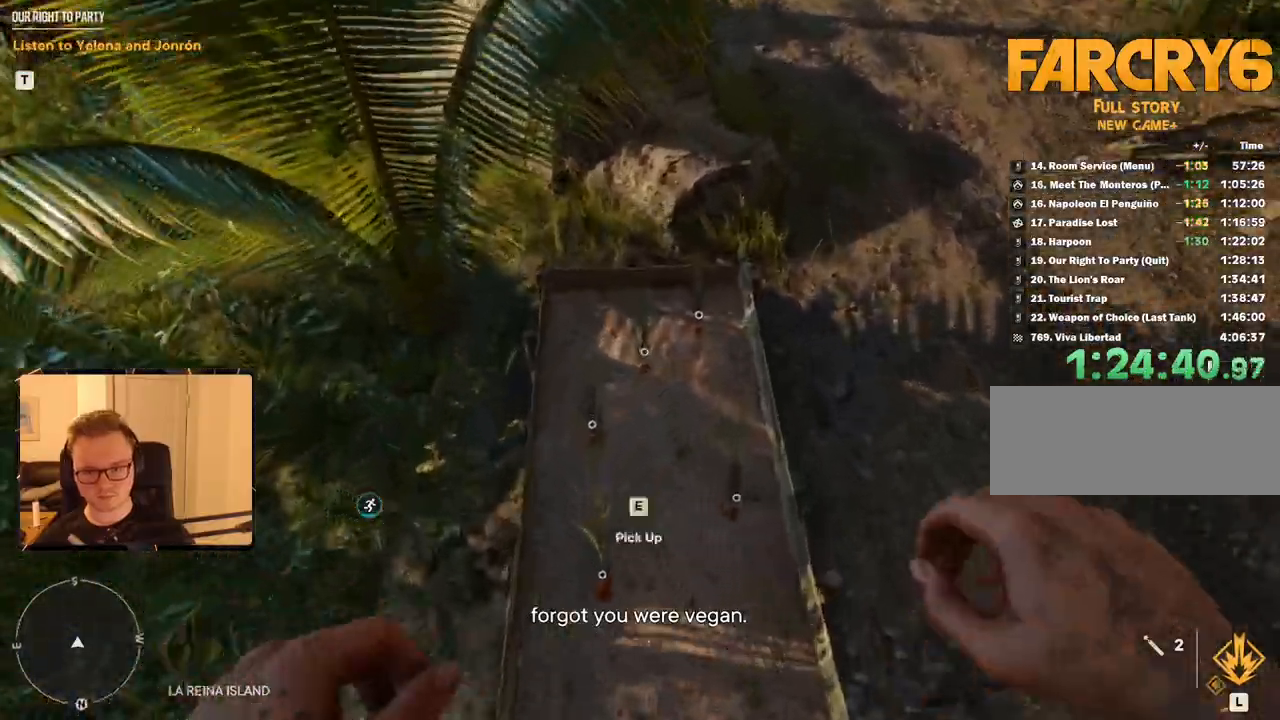
{"keys": ["e", "w"], "mouse": [], "events": [[66, "e", "down"], [116, "e", "up"], [200, "e", "down"], [250, "e", "up"], [350, "e", "down"], [400, "e", "up"], [500, "e", "down"]]}
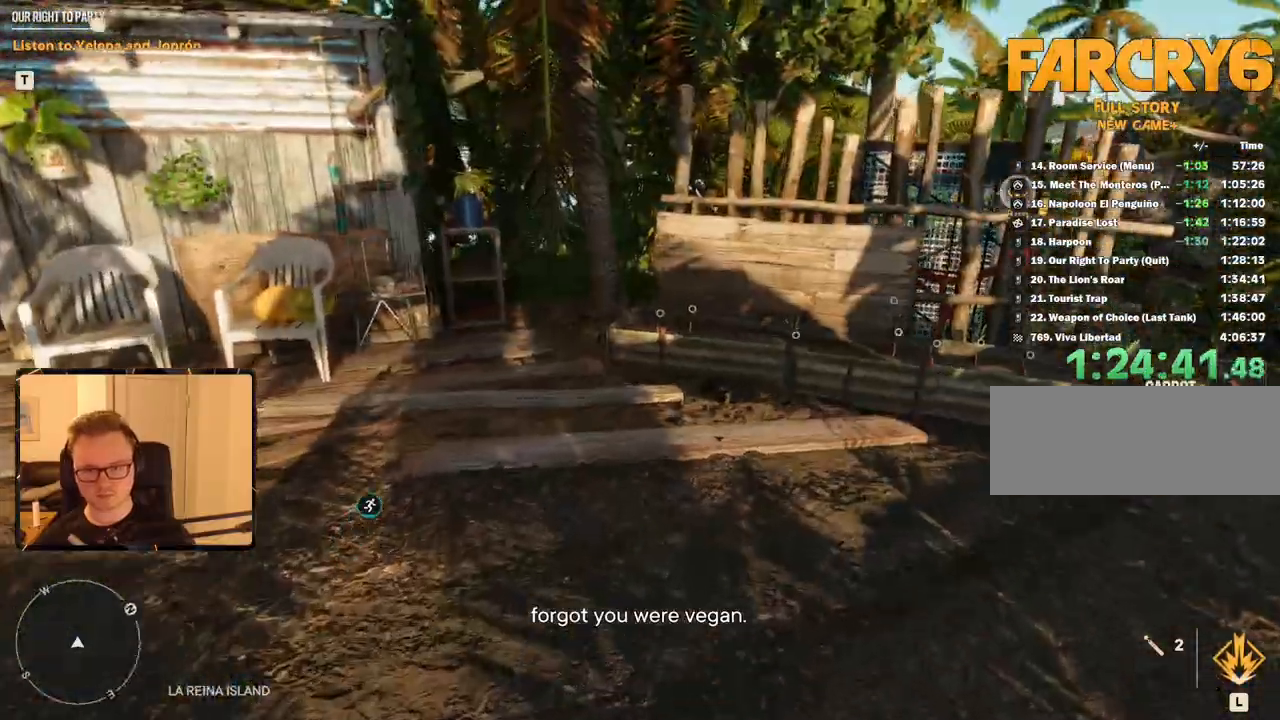
{"keys": ["e", "w"], "mouse": [], "events": [[33, "e", "up"], [183, "e", "down"], [216, "e", "up"], [316, "e", "down"], [416, "e", "up"], [450, "e", "down"]]}
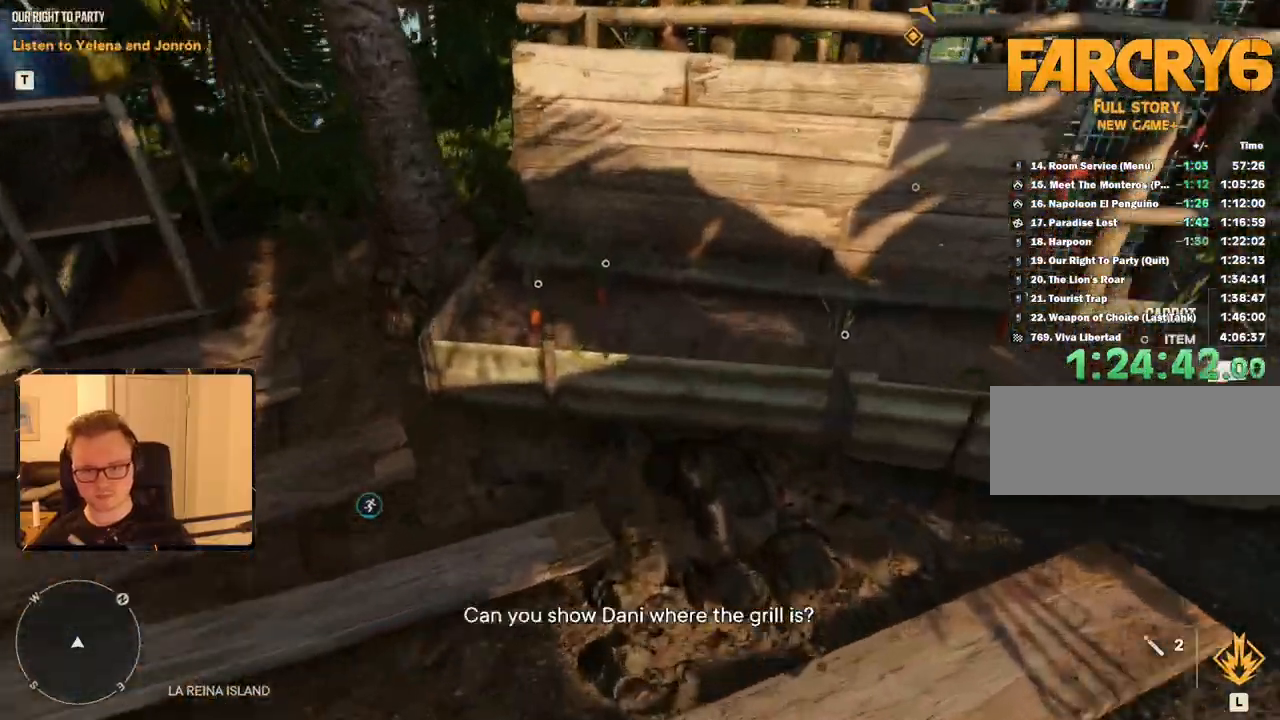
{"keys": ["w"], "mouse": [], "events": [[50, "e", "up"], [133, "e", "down"], [183, "e", "up"], [283, "e", "down"], [333, "e", "up"], [366, "e", "down"], [466, "e", "up"]]}
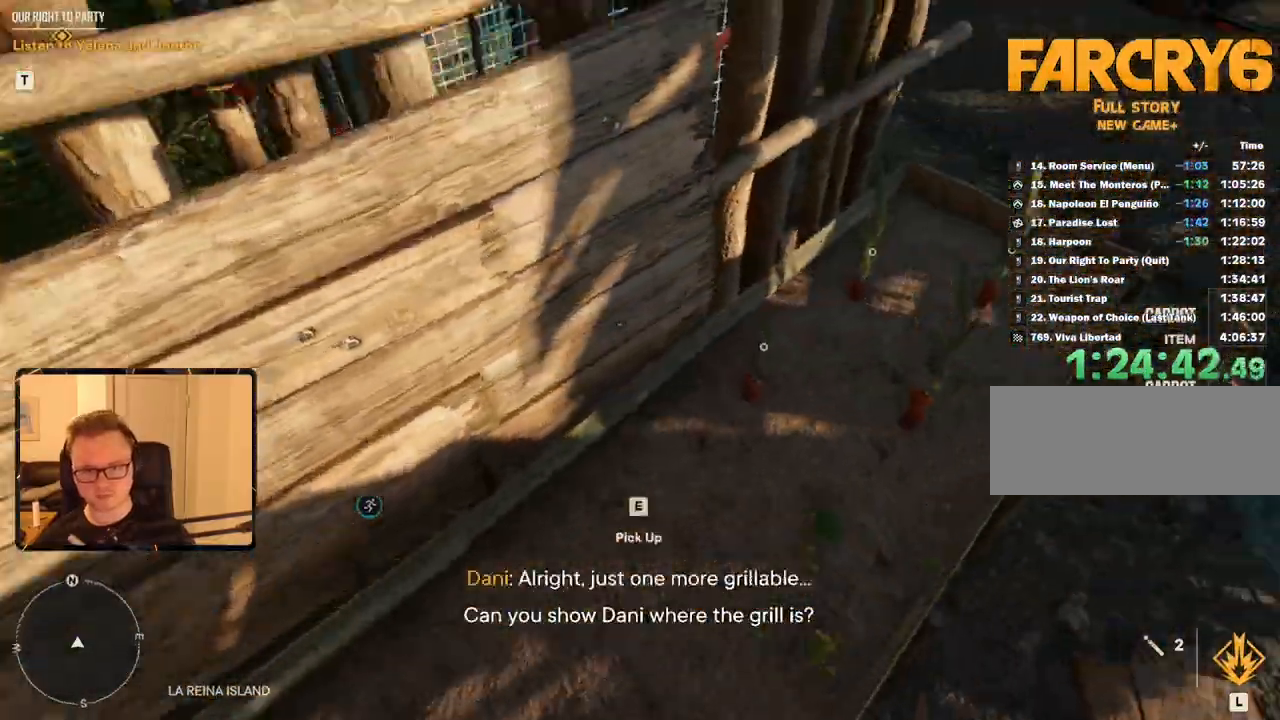
{"keys": ["e", "w"], "mouse": [], "events": [[50, "e", "down"], [100, "e", "up"], [200, "e", "down"], [250, "e", "up"], [333, "e", "down"], [383, "e", "up"], [483, "e", "down"]]}
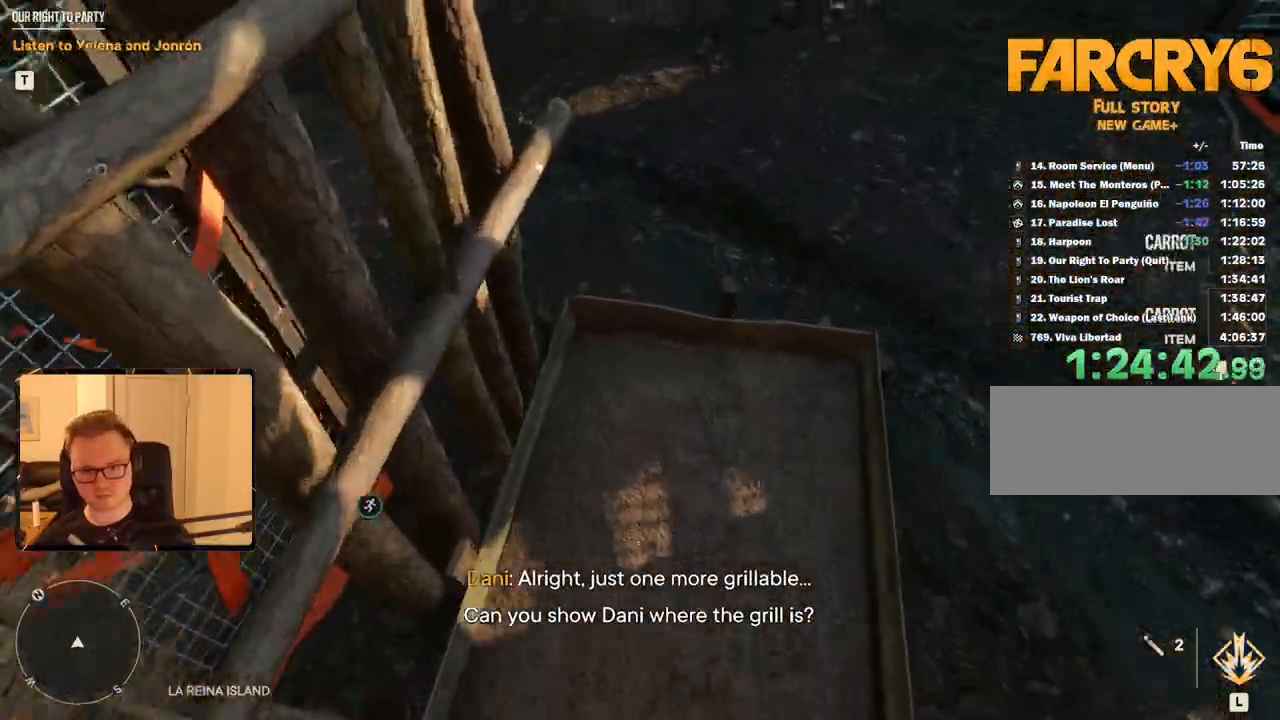
{"keys": ["shift", "w"], "mouse": [], "events": [[33, "e", "up"], [66, "e", "down"], [216, "e", "up"], [300, "d", "down"], [450, "d", "up"], [450, "shift", "down"]]}
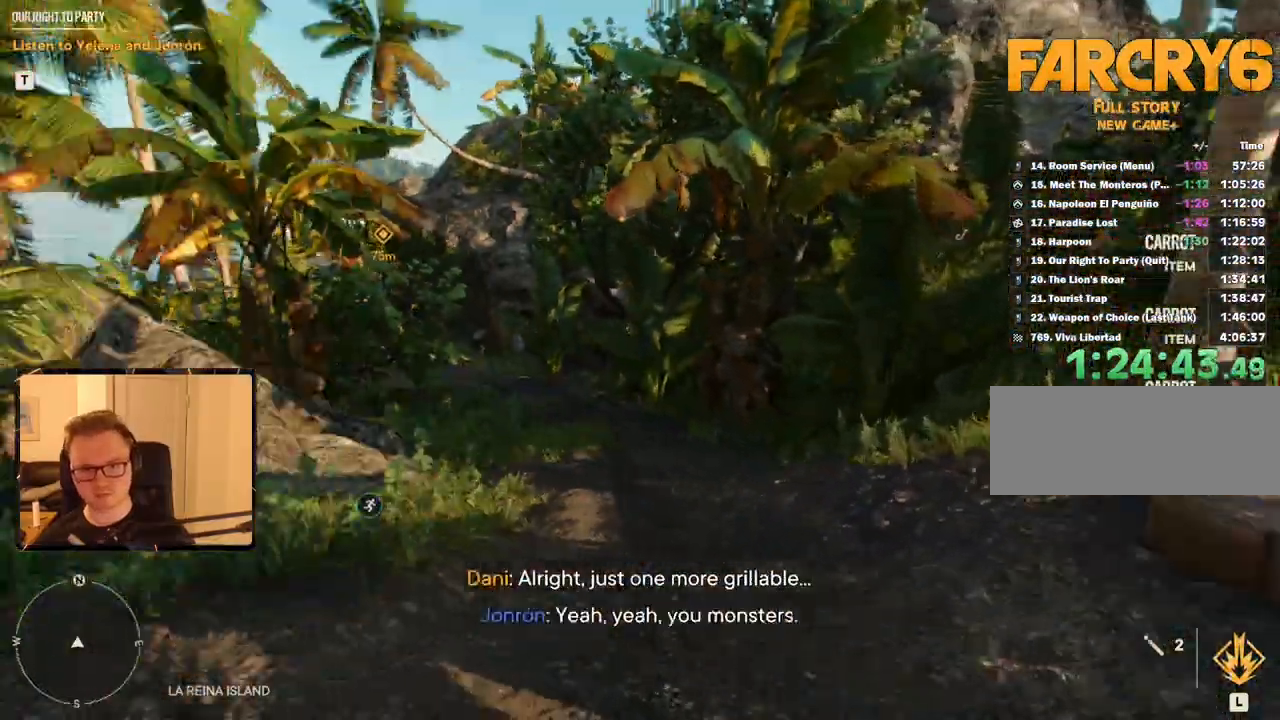
{"keys": ["shift", "w"], "mouse": [], "events": []}
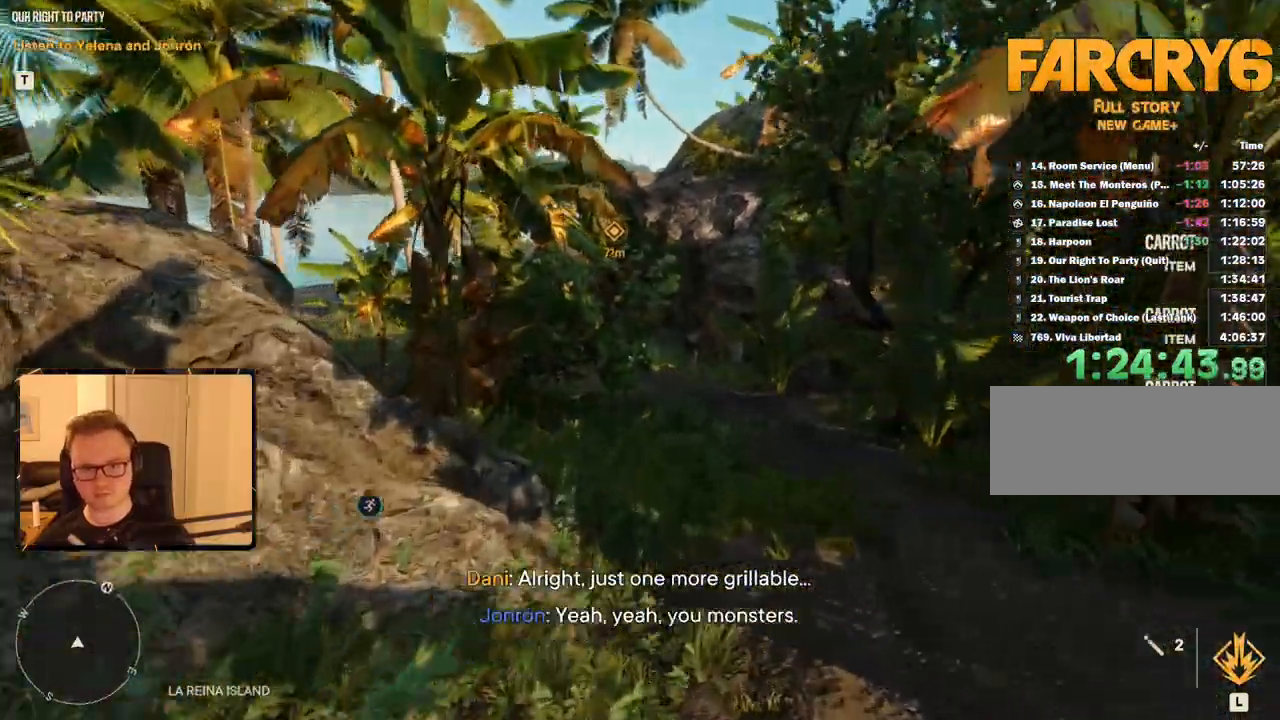
{"keys": ["shift", "w"], "mouse": [], "events": [[50, "mouse_mb4", "down"], [200, "mouse_mb4", "up"]]}